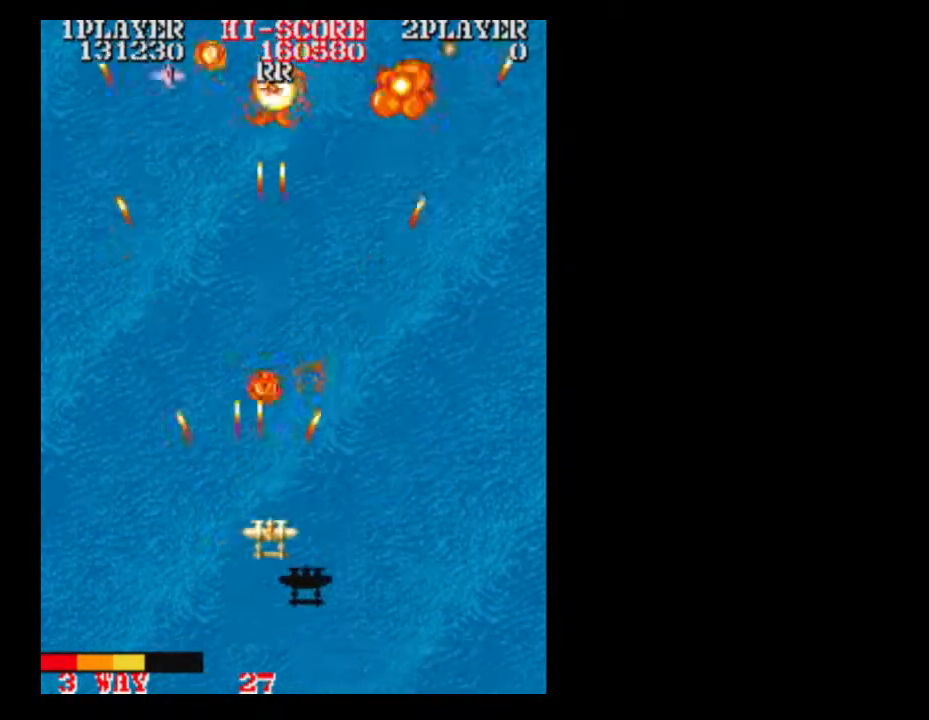
Gameplay with a controller (Xbox layout); each line is a JSON object with the inputs held at the frame after it. "events" lists button and stick changes between this image and that frame as [ms after this image, input, new state], when the widget could be followed in between. Not read: A L3 R3 left_stick right_stick.
{"buttons": [], "events": [[133, "DPAD_RIGHT", "up"], [250, "DPAD_RIGHT", "down"], [383, "DPAD_RIGHT", "up"]]}
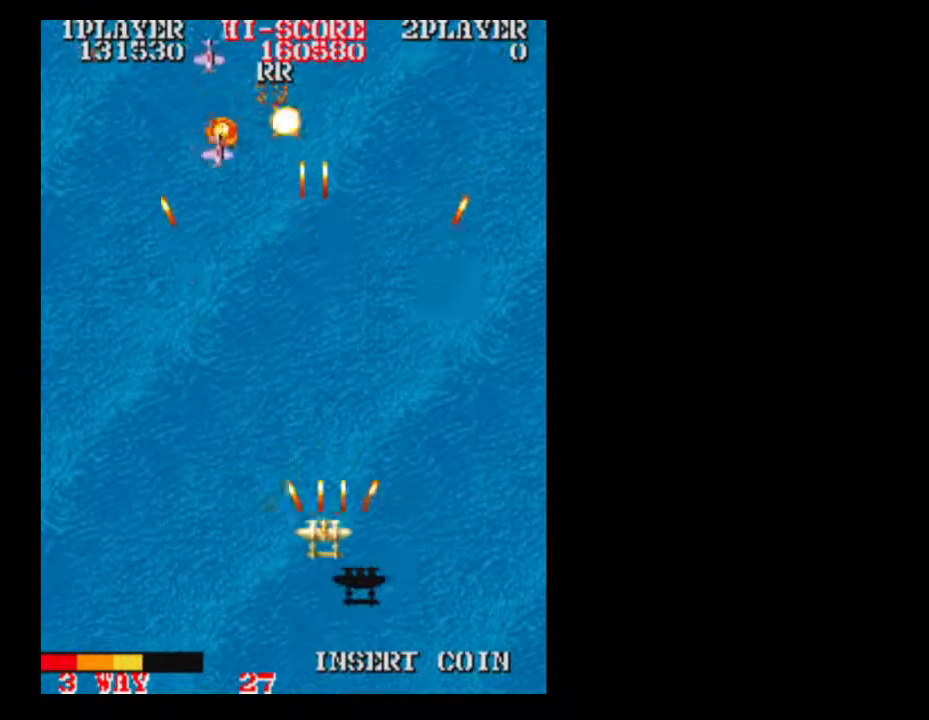
{"buttons": ["DPAD_RIGHT"], "events": [[450, "DPAD_RIGHT", "down"]]}
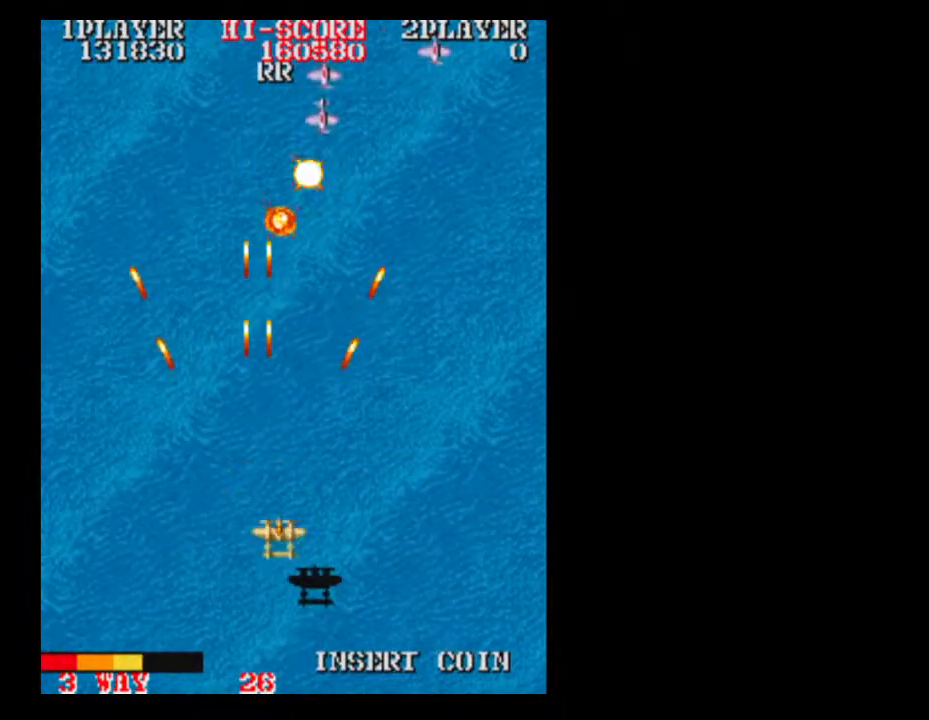
{"buttons": [], "events": [[67, "DPAD_RIGHT", "up"]]}
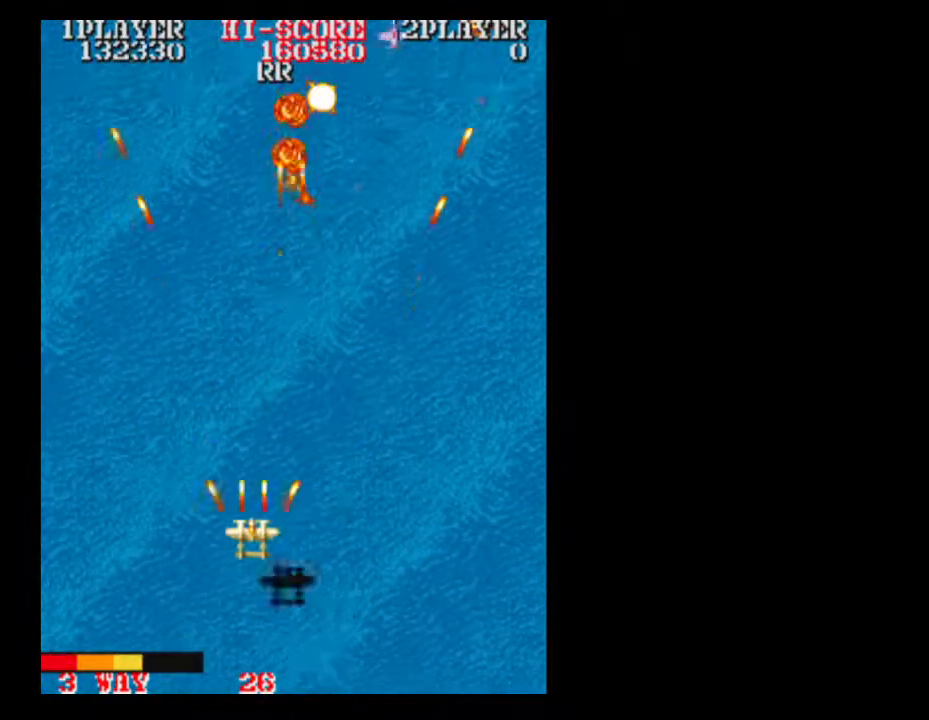
{"buttons": [], "events": [[317, "DPAD_RIGHT", "down"], [433, "DPAD_RIGHT", "up"]]}
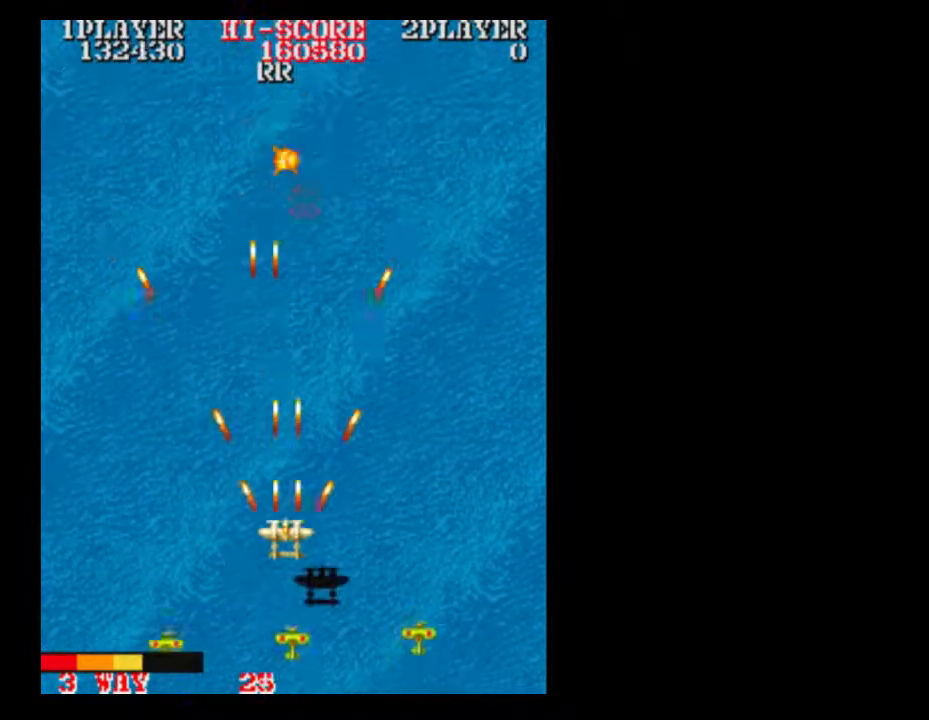
{"buttons": ["DPAD_UP"], "events": [[67, "DPAD_RIGHT", "down"], [250, "DPAD_RIGHT", "up"], [250, "DPAD_UP", "down"]]}
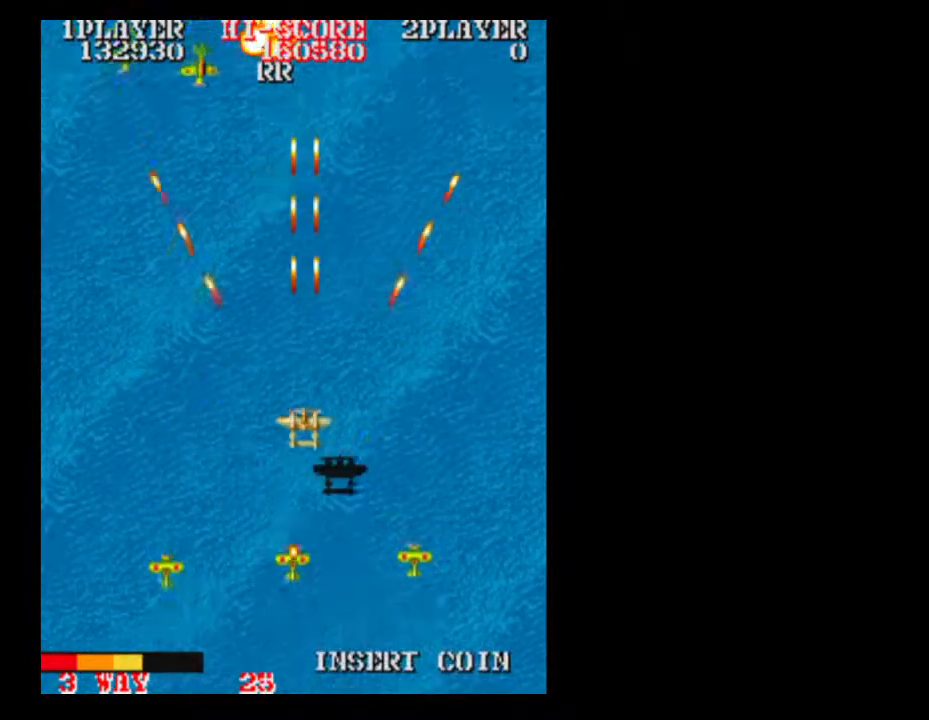
{"buttons": ["DPAD_RIGHT"], "events": [[67, "DPAD_UP", "up"], [183, "DPAD_RIGHT", "down"]]}
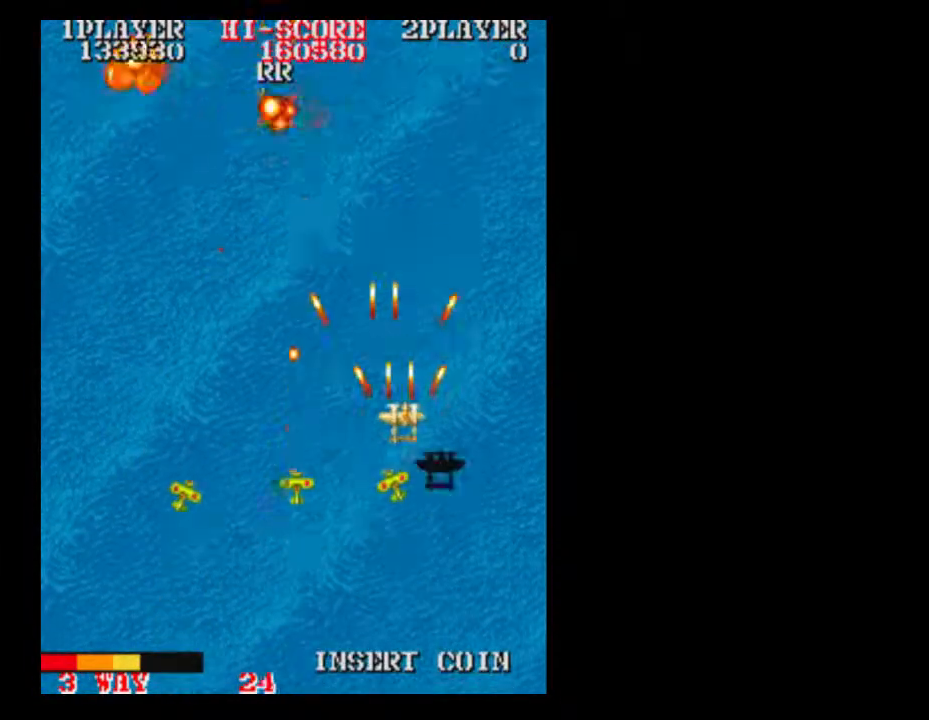
{"buttons": []}
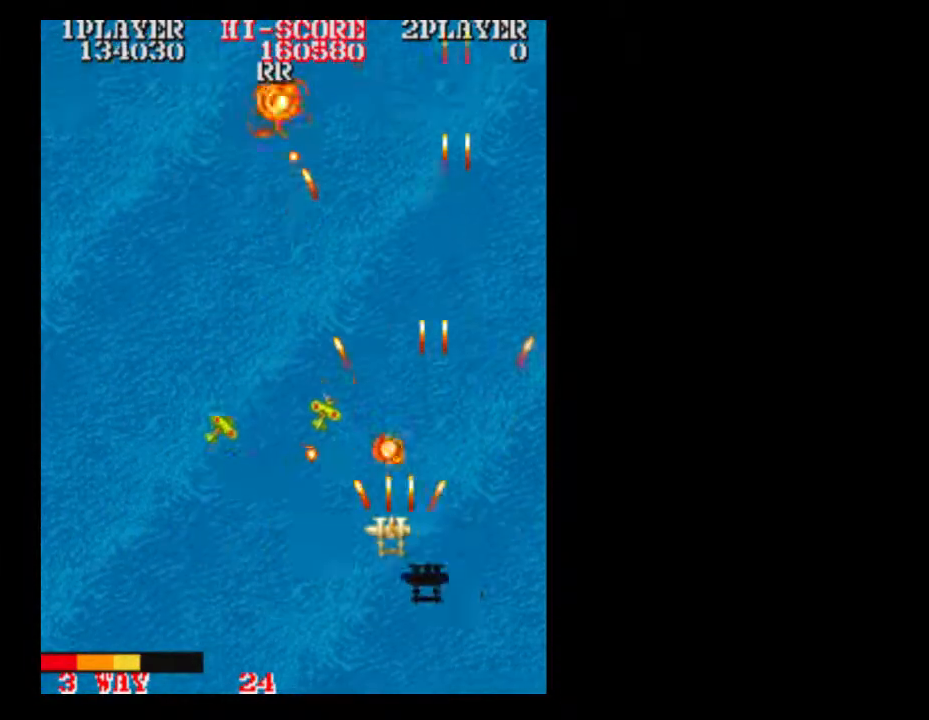
{"buttons": [], "events": []}
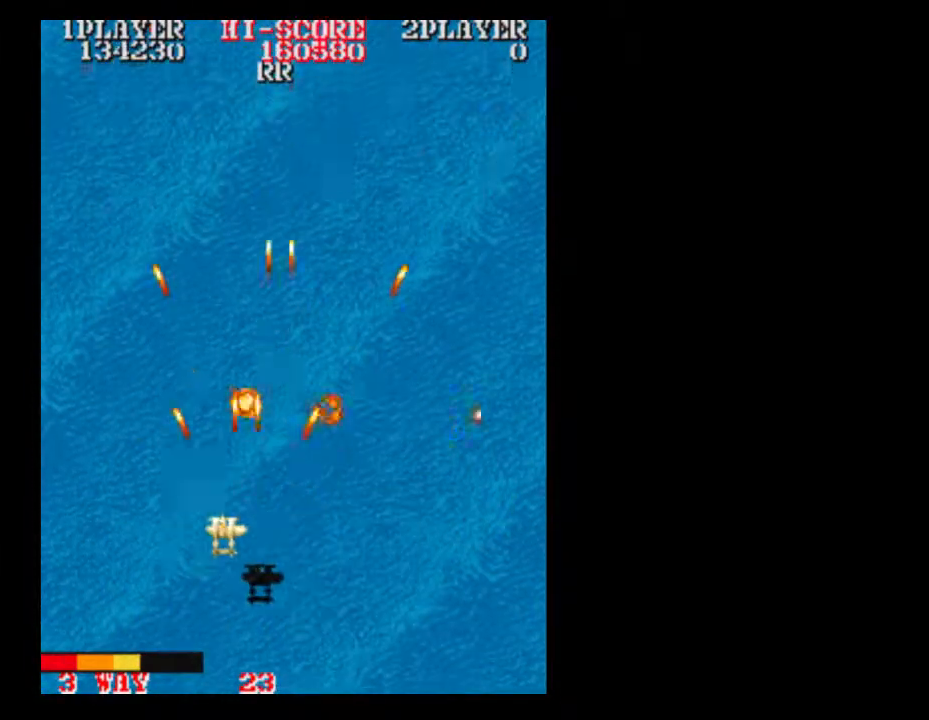
{"buttons": ["DPAD_RIGHT"], "events": [[133, "DPAD_RIGHT", "down"], [317, "DPAD_RIGHT", "up"], [500, "DPAD_RIGHT", "down"]]}
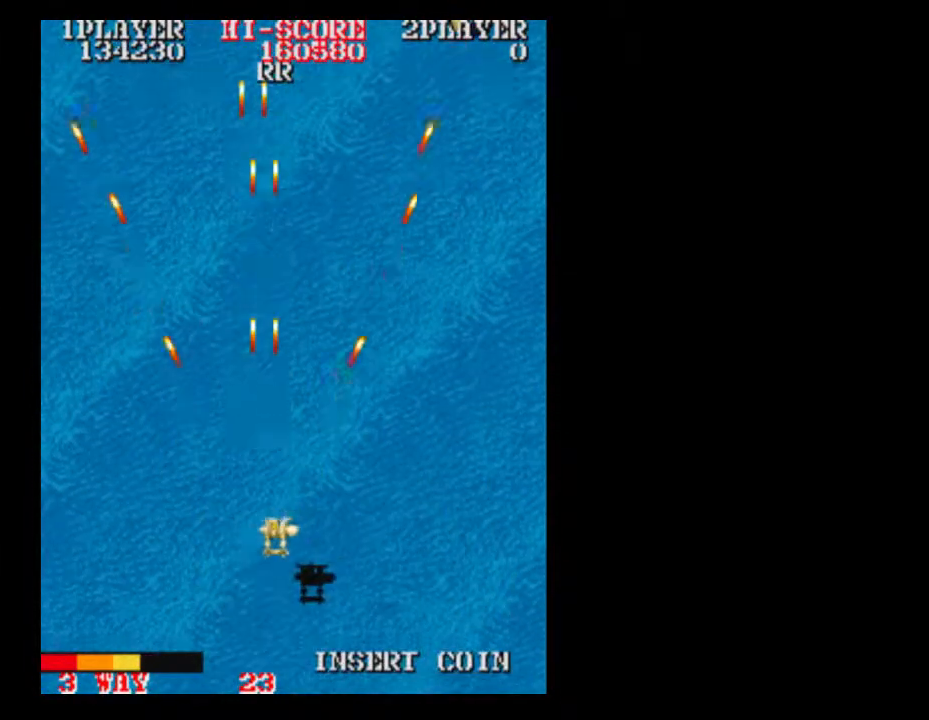
{"buttons": ["DPAD_RIGHT"], "events": [[67, "DPAD_RIGHT", "up"], [500, "DPAD_RIGHT", "down"]]}
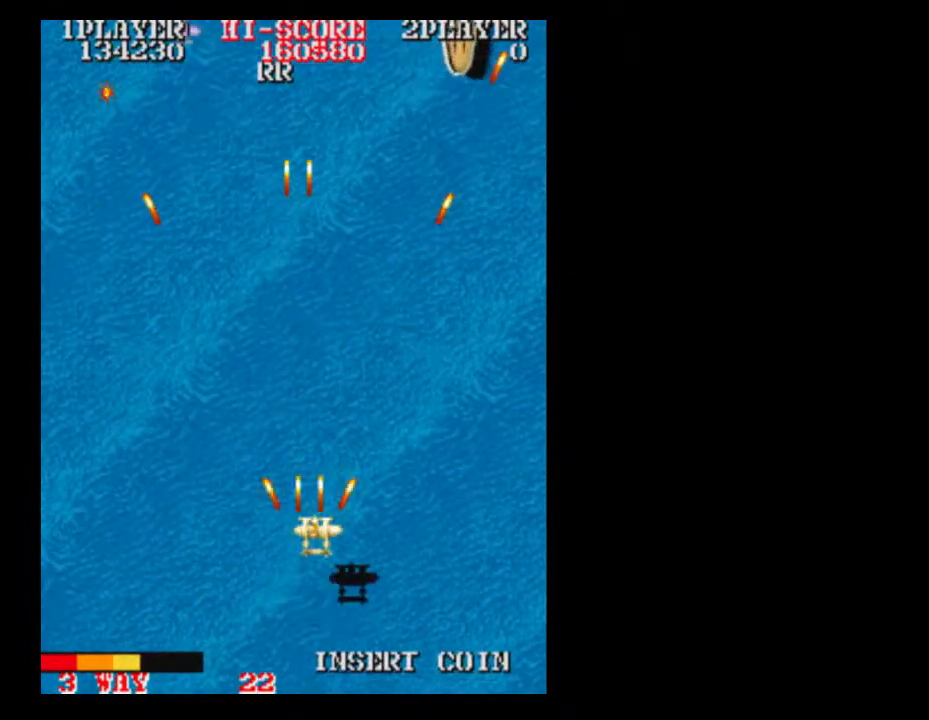
{"buttons": [], "events": [[67, "DPAD_RIGHT", "up"], [250, "DPAD_UP", "down"], [317, "DPAD_RIGHT", "down"], [317, "DPAD_UP", "up"], [367, "DPAD_RIGHT", "up"]]}
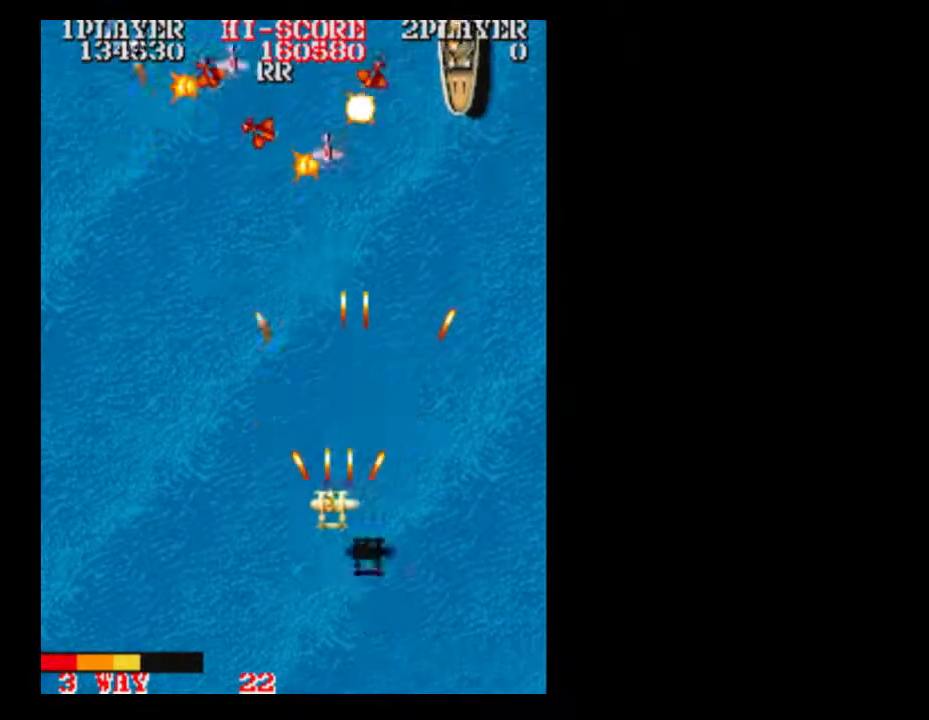
{"buttons": ["DPAD_RIGHT"], "events": [[500, "DPAD_RIGHT", "down"]]}
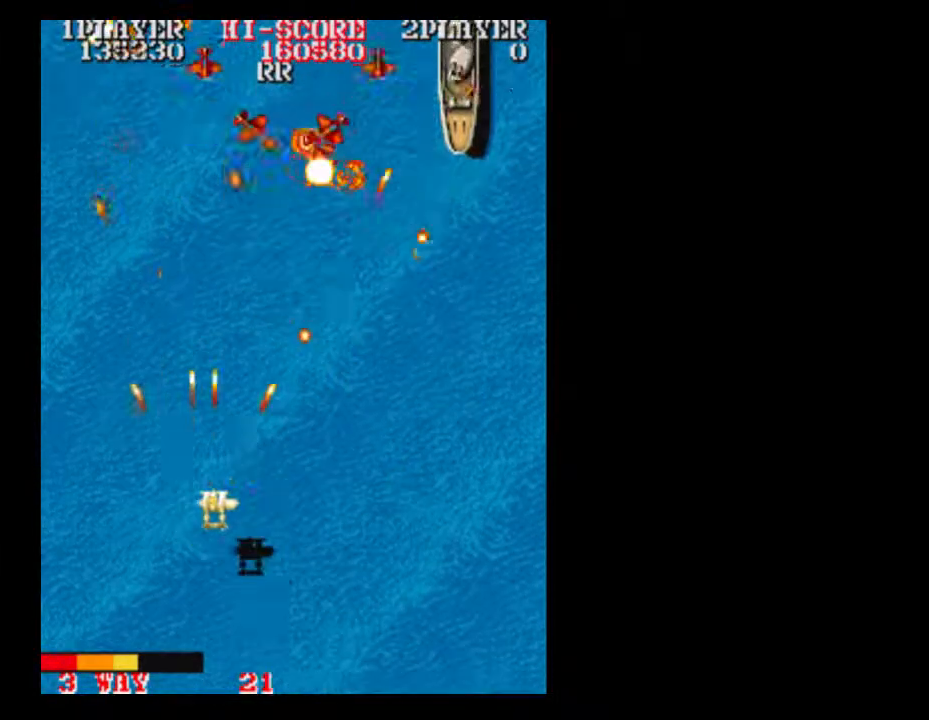
{"buttons": ["DPAD_RIGHT"], "events": []}
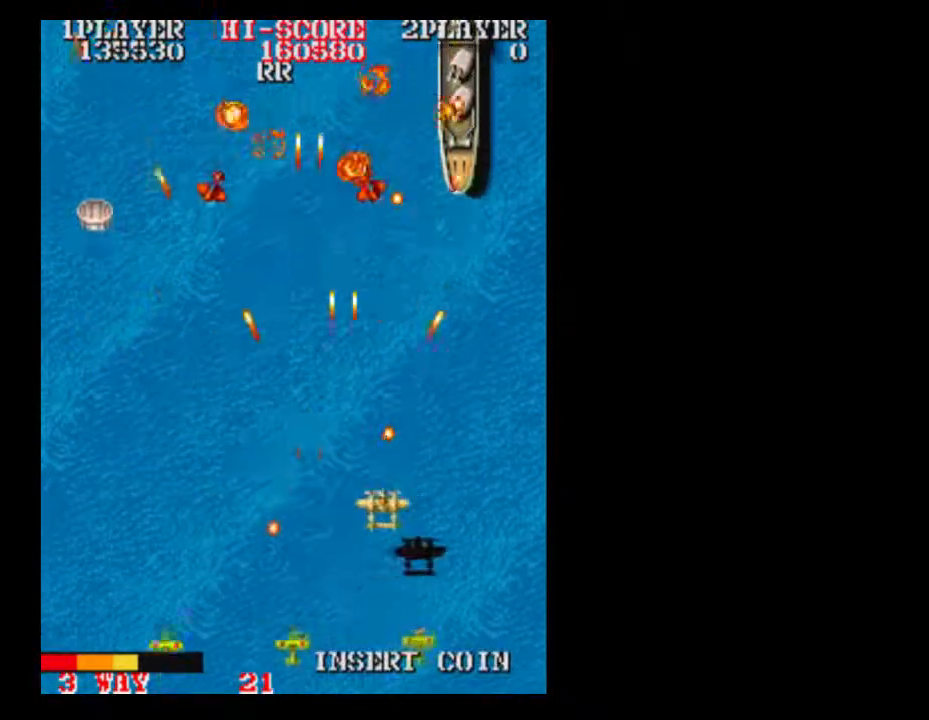
{"buttons": [], "events": [[183, "DPAD_DOWN", "down"], [250, "DPAD_RIGHT", "up"], [433, "DPAD_DOWN", "up"]]}
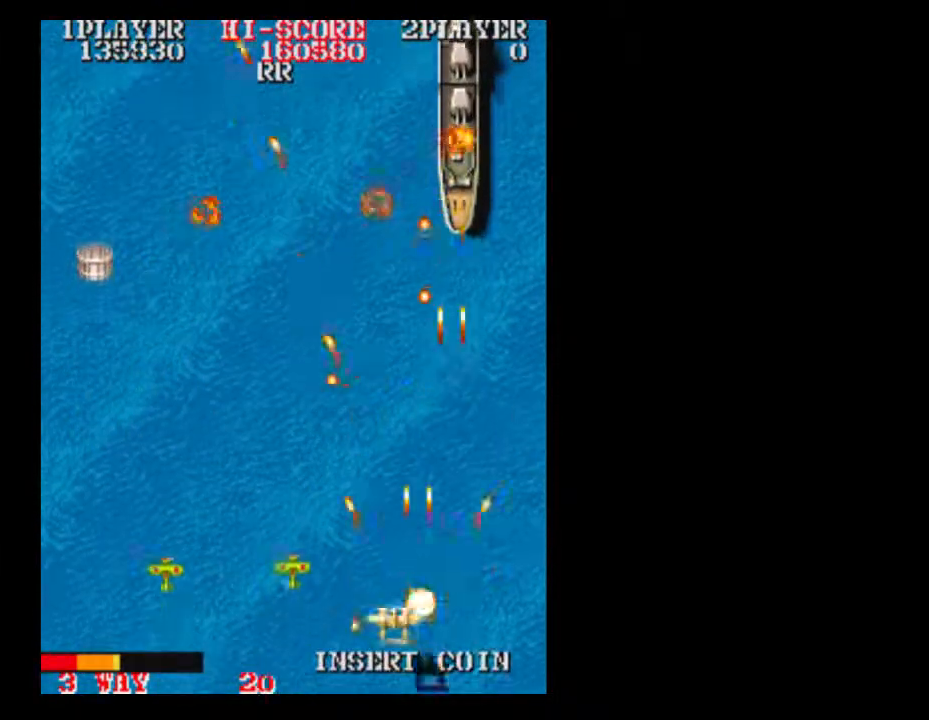
{"buttons": [], "events": []}
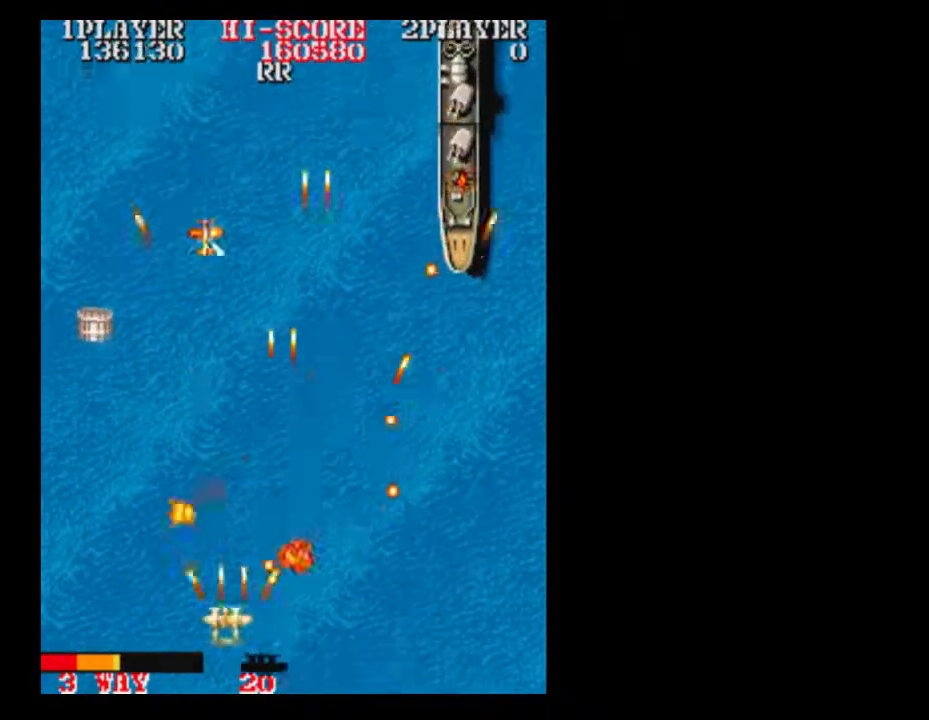
{"buttons": ["DPAD_UP"], "events": [[300, "DPAD_UP", "down"]]}
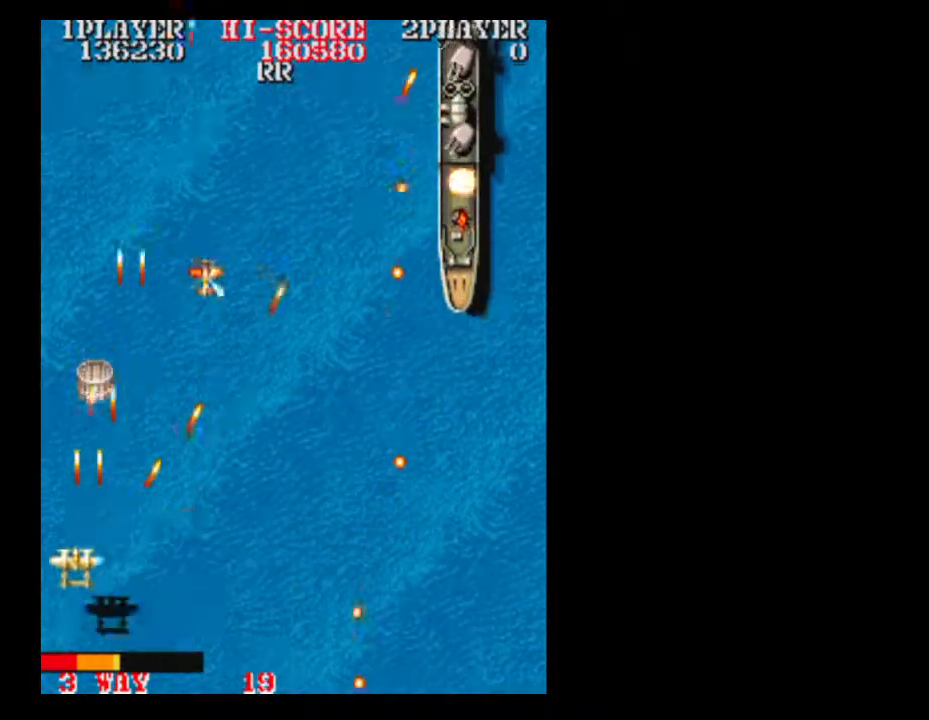
{"buttons": ["DPAD_UP", "DPAD_RIGHT"], "events": [[500, "DPAD_RIGHT", "down"]]}
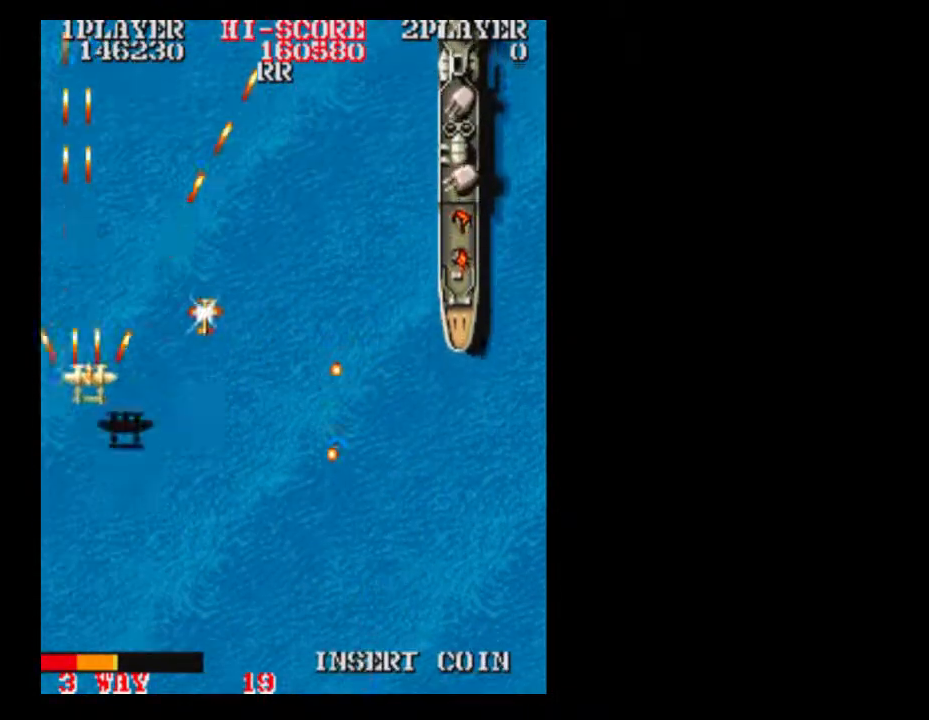
{"buttons": ["DPAD_RIGHT"], "events": [[250, "DPAD_UP", "up"]]}
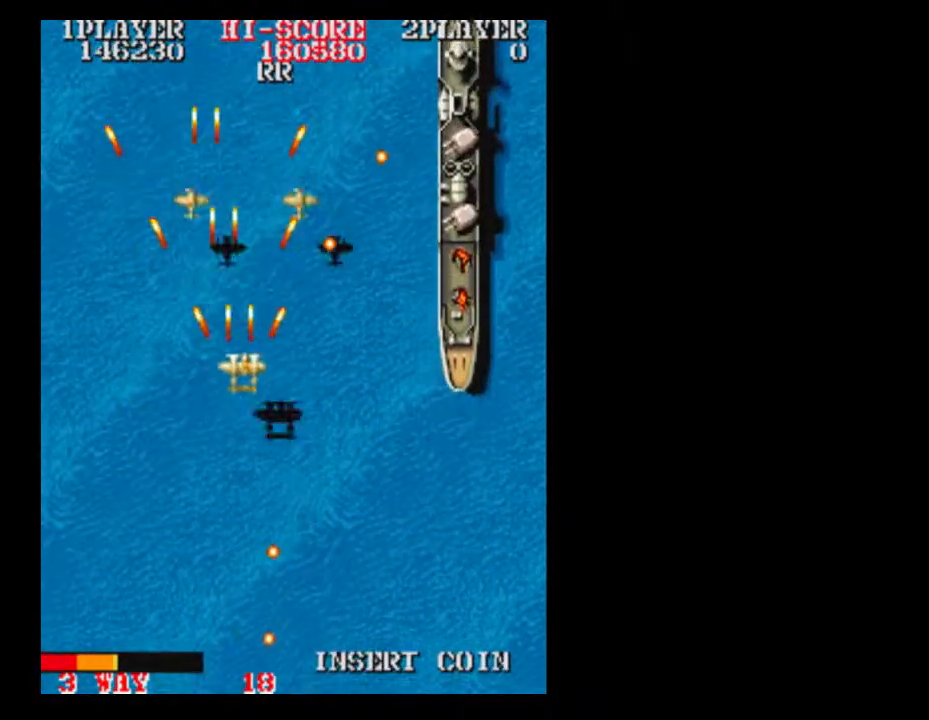
{"buttons": ["DPAD_DOWN", "DPAD_RIGHT"], "events": [[367, "DPAD_DOWN", "down"]]}
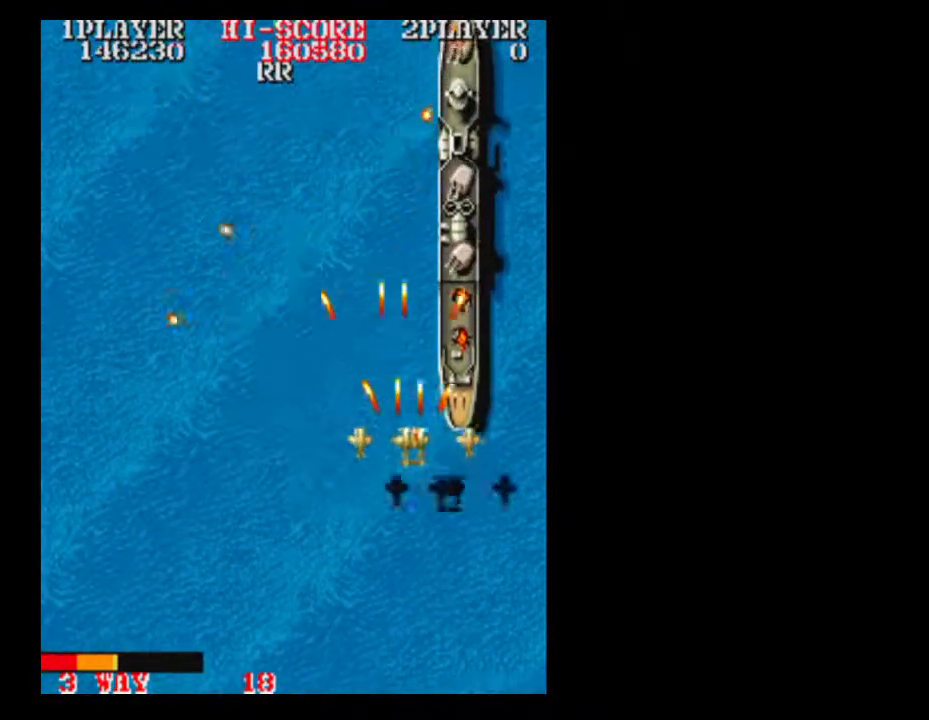
{"buttons": [], "events": [[33, "DPAD_DOWN", "up"], [250, "DPAD_RIGHT", "up"]]}
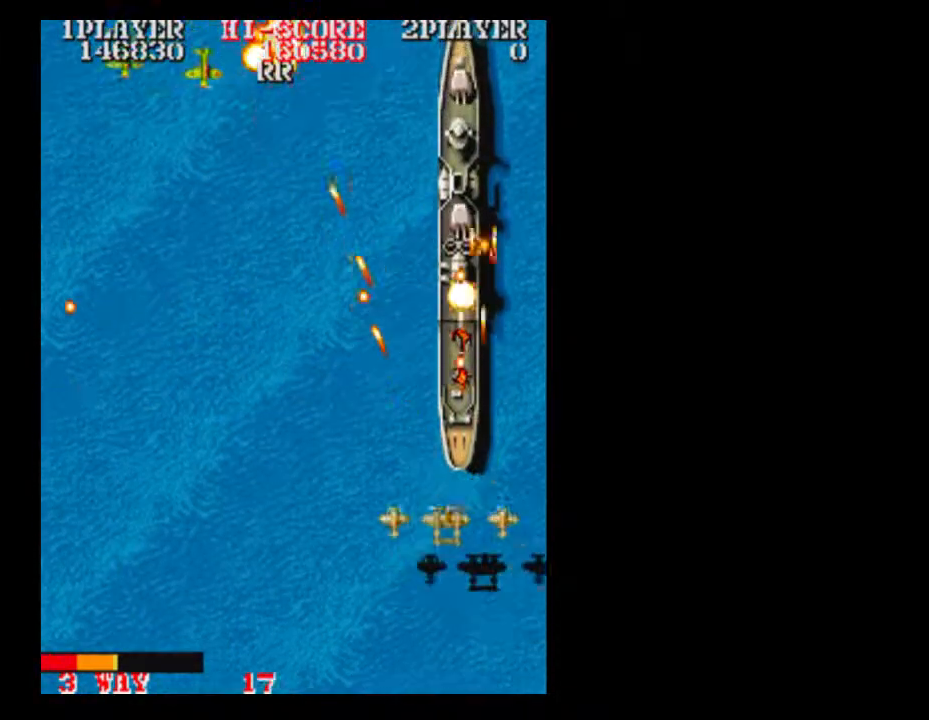
{"buttons": [], "events": [[50, "DPAD_DOWN", "down"], [183, "DPAD_DOWN", "up"]]}
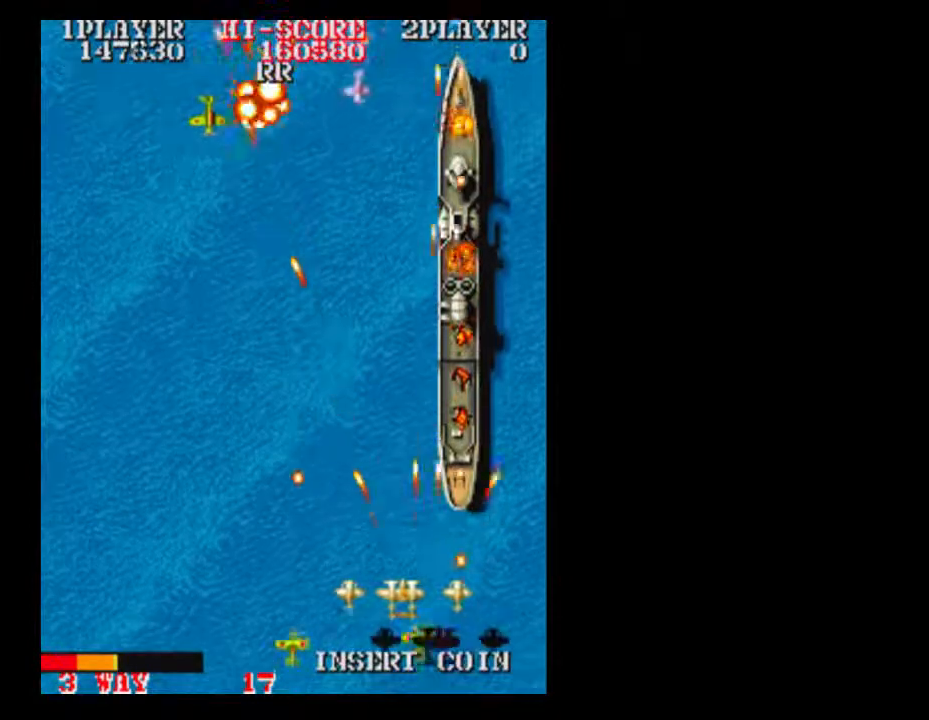
{"buttons": ["DPAD_RIGHT"], "events": [[483, "DPAD_RIGHT", "down"]]}
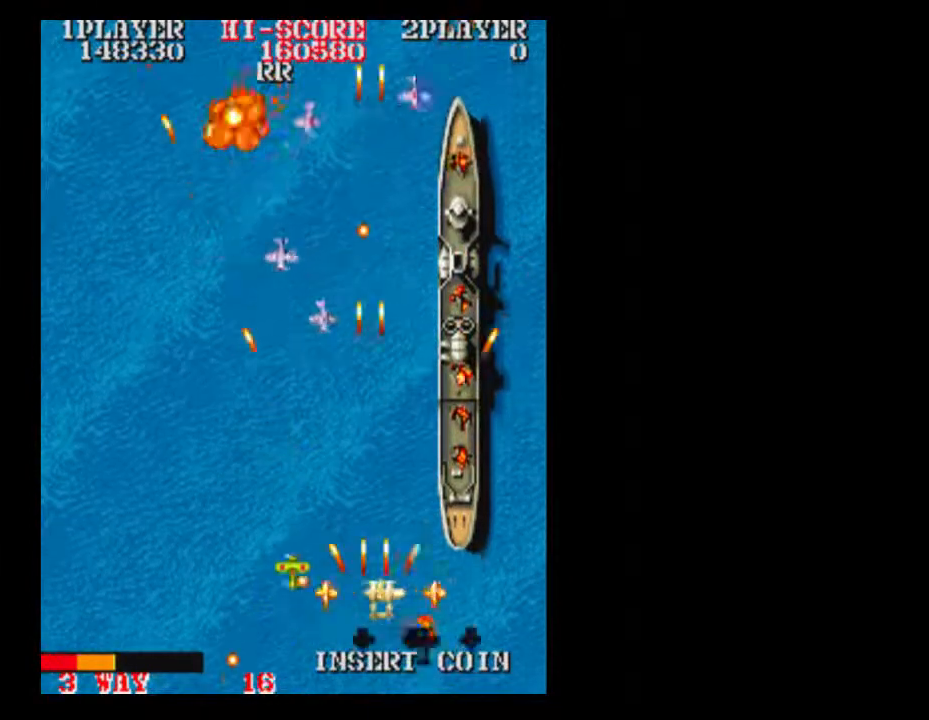
{"buttons": [], "events": [[233, "DPAD_RIGHT", "up"], [433, "DPAD_DOWN", "down"], [483, "DPAD_DOWN", "up"]]}
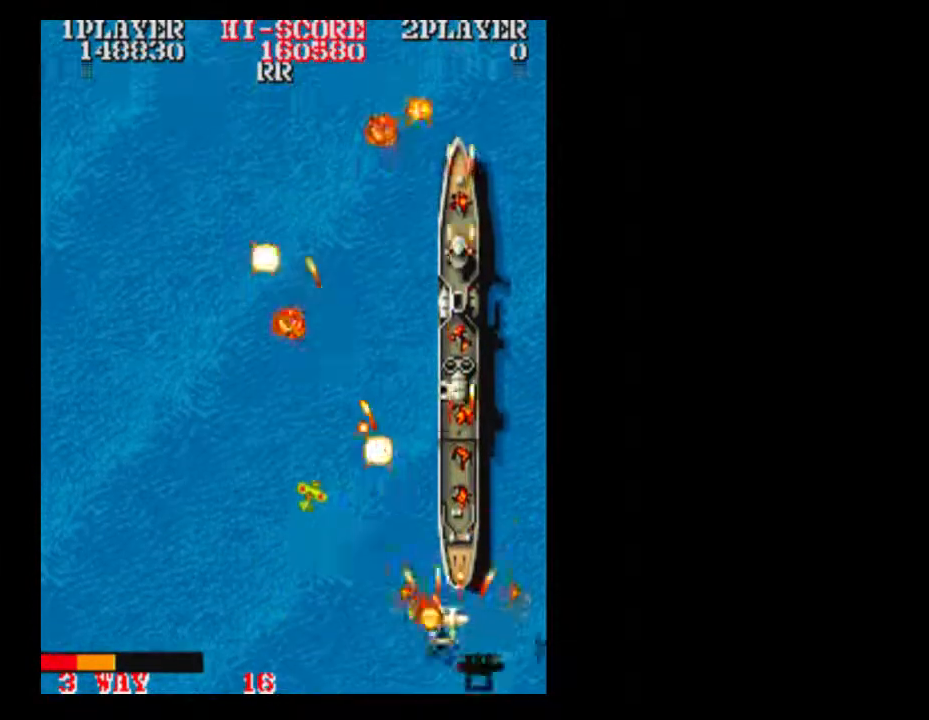
{"buttons": [], "events": []}
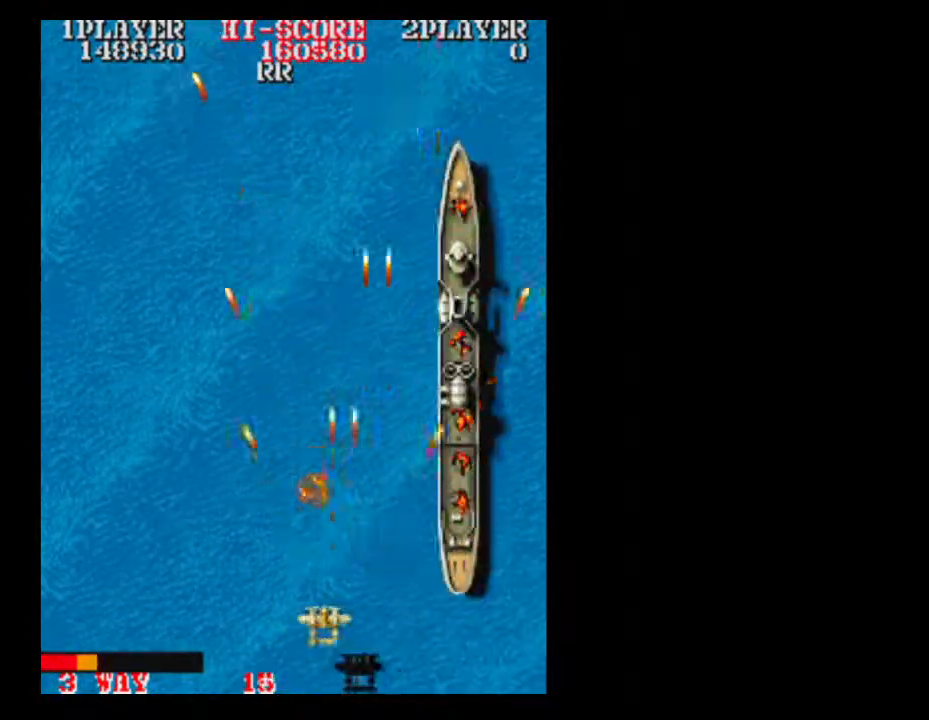
{"buttons": ["DPAD_UP"], "events": [[233, "DPAD_RIGHT", "down"], [300, "DPAD_RIGHT", "up"], [417, "DPAD_UP", "down"]]}
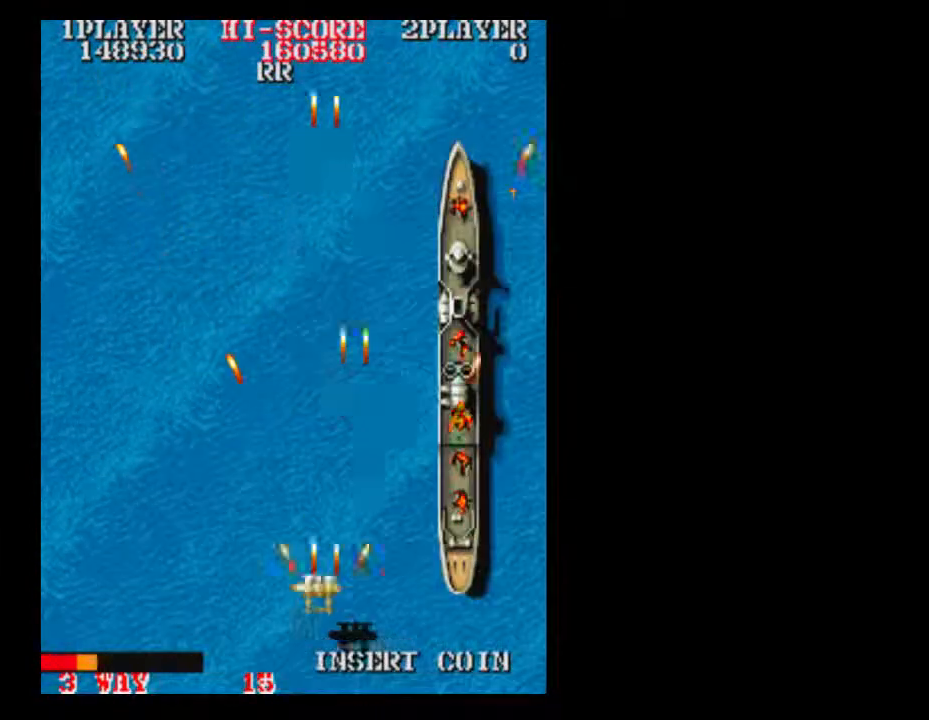
{"buttons": [], "events": [[117, "DPAD_RIGHT", "down"], [117, "DPAD_UP", "up"], [500, "DPAD_RIGHT", "up"]]}
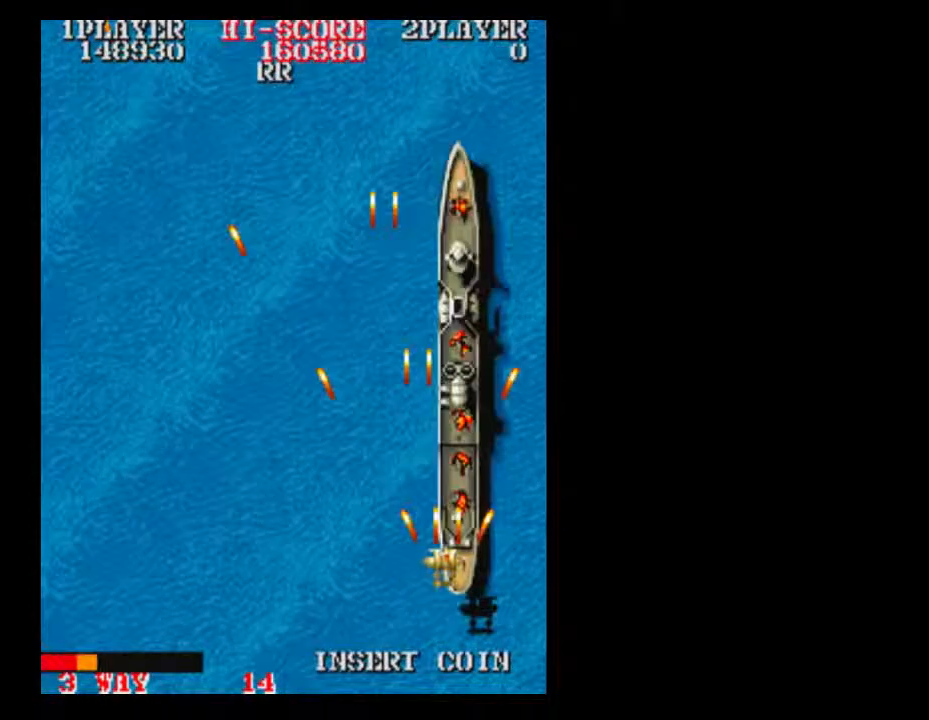
{"buttons": [], "events": [[417, "DPAD_RIGHT", "down"], [483, "DPAD_RIGHT", "up"]]}
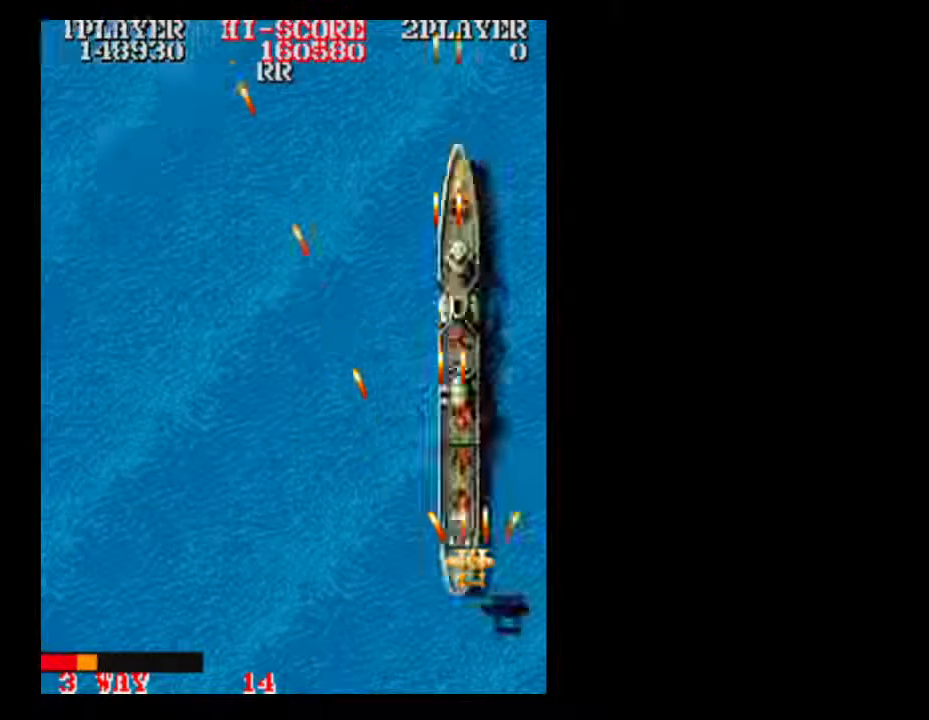
{"buttons": [], "events": []}